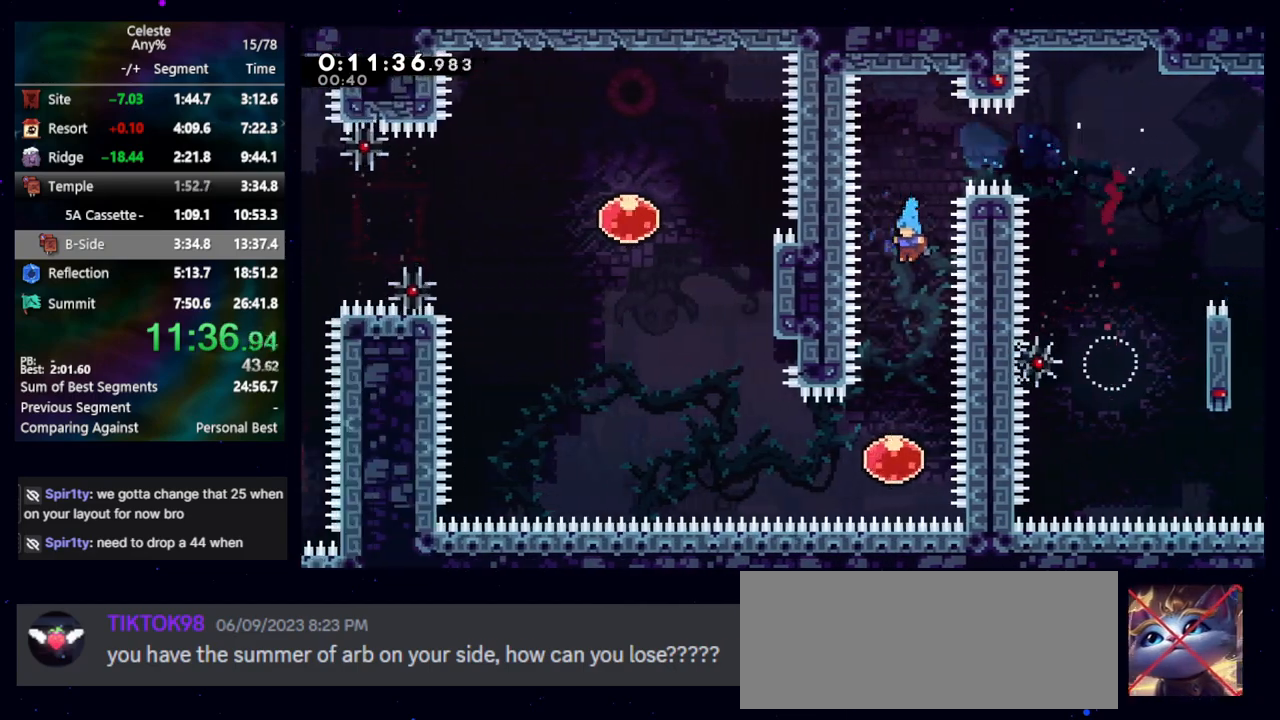
Gameplay with keyboard; each line is a JSON object with the keys held at the frame after it. "events" lists presses ("down") and releases ("up") of "cb", "dash", "dash2", "demo", "down", "grab", "jump", "jump2", "left", "pause", "rcb", "right", "talk", "up" and "upconfirm" between this image and that frame as [ms after this image, input, new state], when the widget could be followed in between. No other keys are recorded. Mouse input is not recorded. Key names are as the overlay labels them; some are game actions (e.g. jump) rather than physical keys. Not read: other_keys.
{"keys": [], "events": [[283, "dash2", "down"], [283, "down", "up"], [283, "left", "down"], [467, "dash2", "up"], [500, "left", "up"]]}
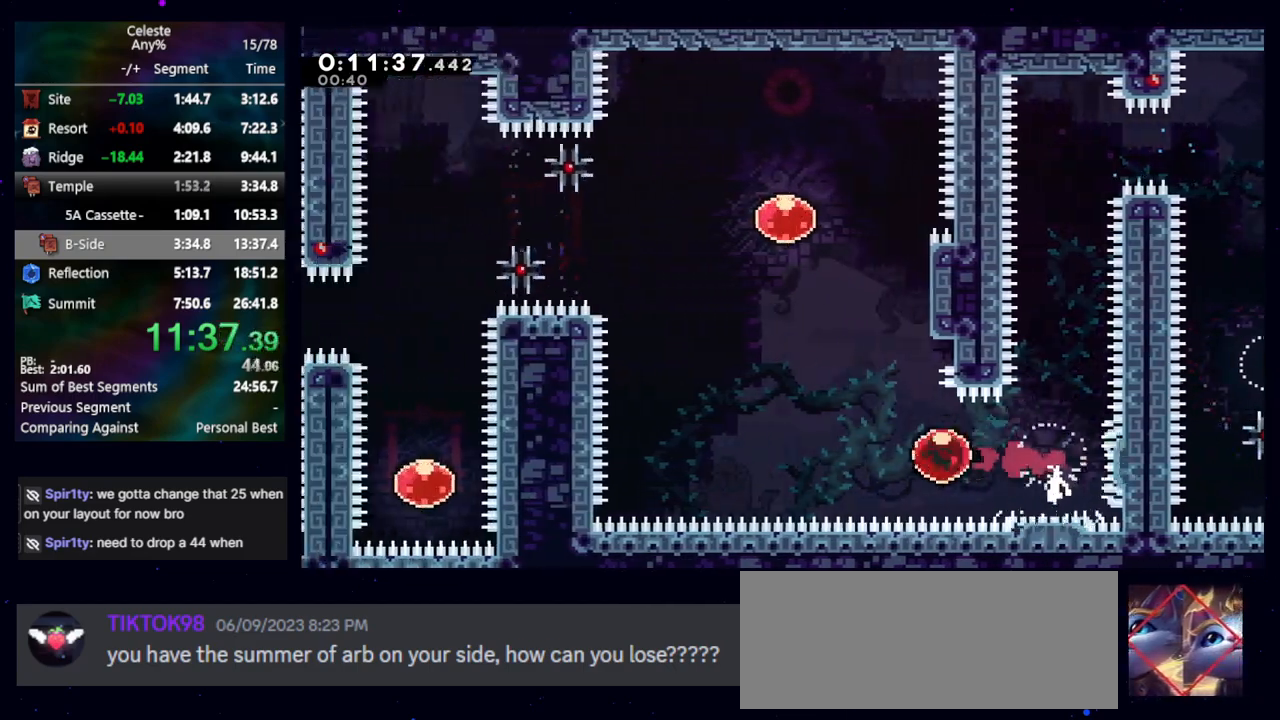
{"keys": ["dash2", "jump", "left"], "events": [[50, "dash2", "down"], [50, "up", "down"], [200, "dash2", "up"], [200, "left", "down"], [250, "jump", "down"], [250, "up", "up"], [483, "dash2", "down"]]}
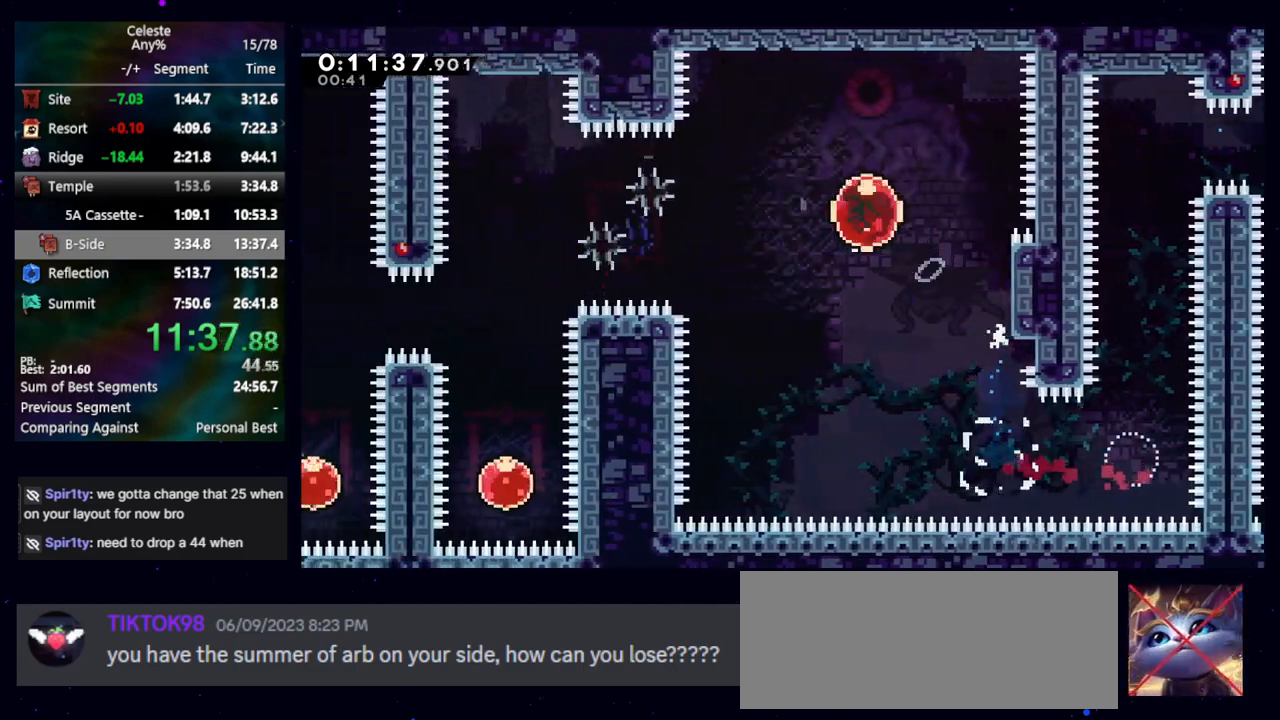
{"keys": ["left"], "events": [[33, "jump", "up"], [83, "dash2", "up"]]}
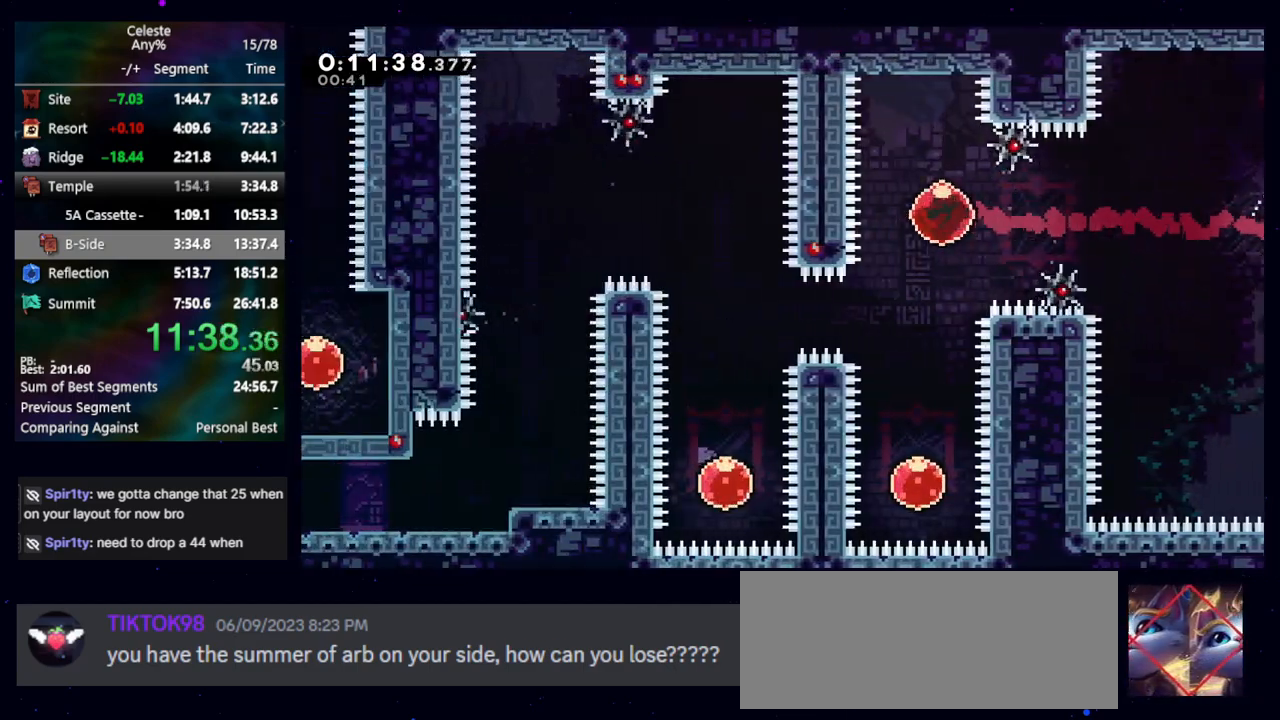
{"keys": ["dash2"], "events": [[50, "dash2", "down"], [50, "down", "down"], [183, "dash2", "up"], [233, "left", "up"], [233, "right", "down"], [500, "dash2", "down"], [500, "down", "up"], [500, "right", "up"]]}
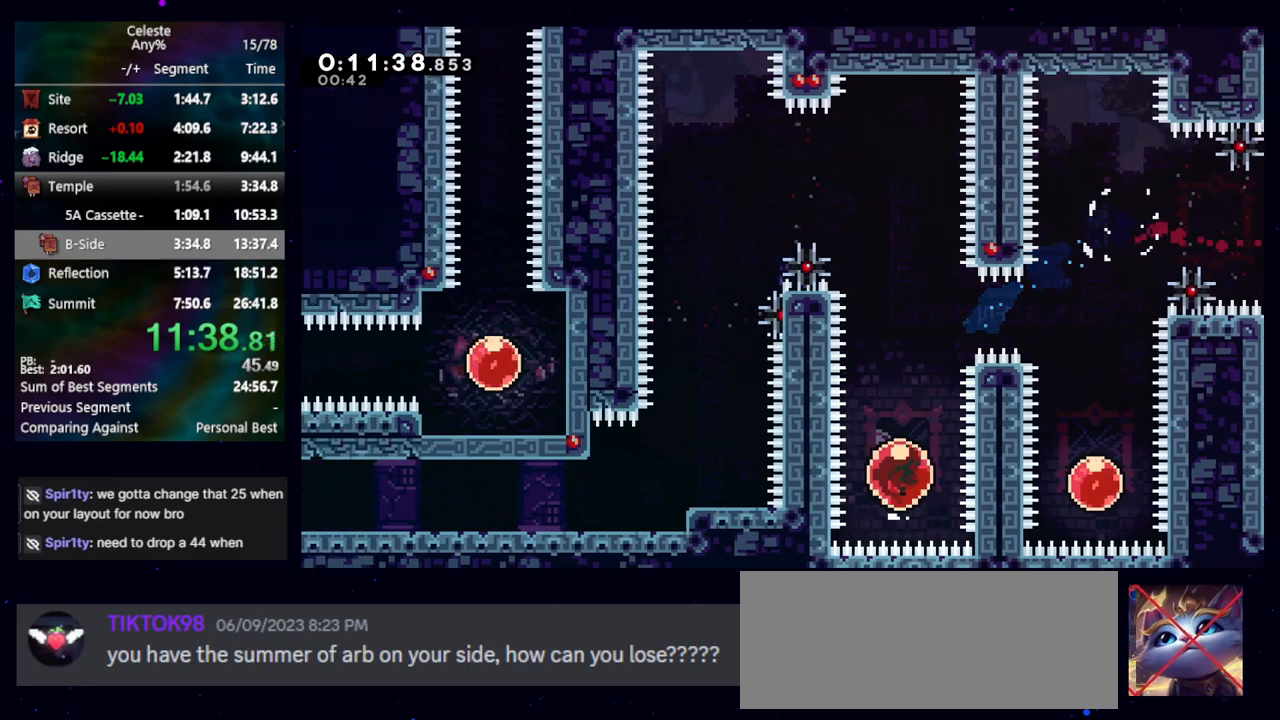
{"keys": ["dash2", "left"], "events": [[50, "up", "down"], [150, "dash2", "up"], [350, "up", "up"], [383, "dash2", "down"], [433, "left", "down"]]}
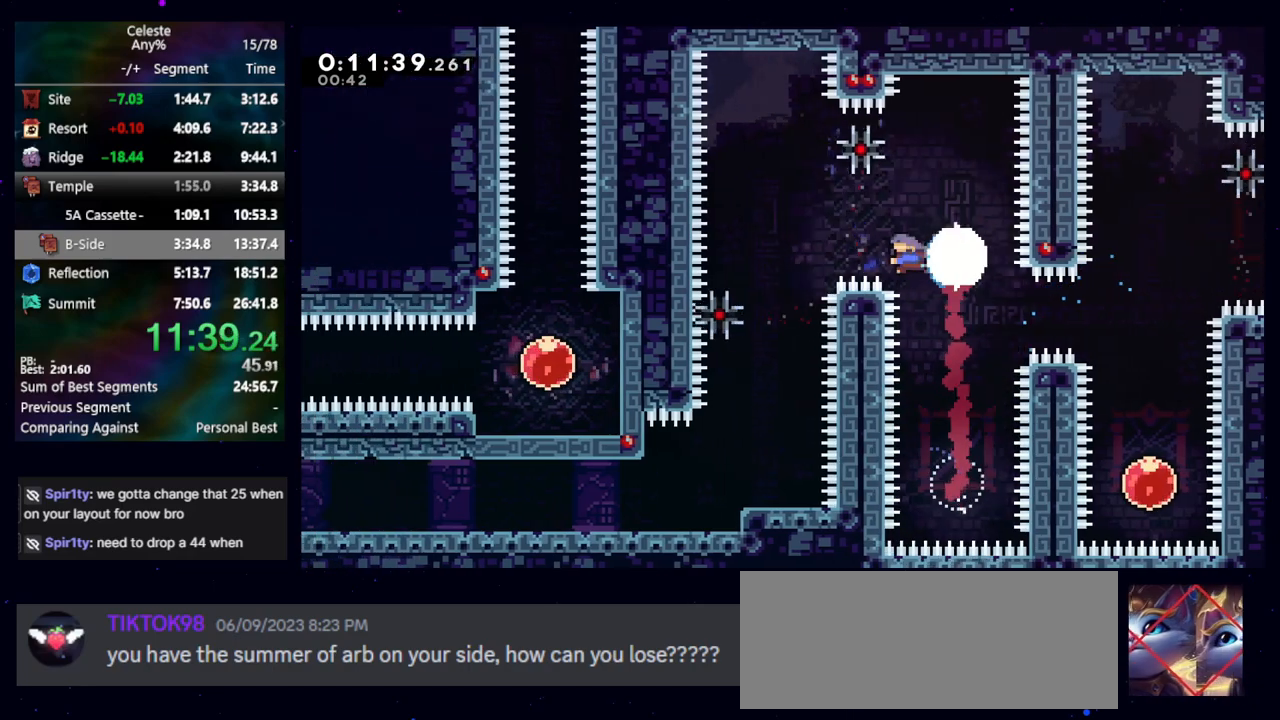
{"keys": ["down", "left"], "events": [[33, "dash2", "up"], [83, "down", "down"], [83, "left", "up"], [367, "left", "down"]]}
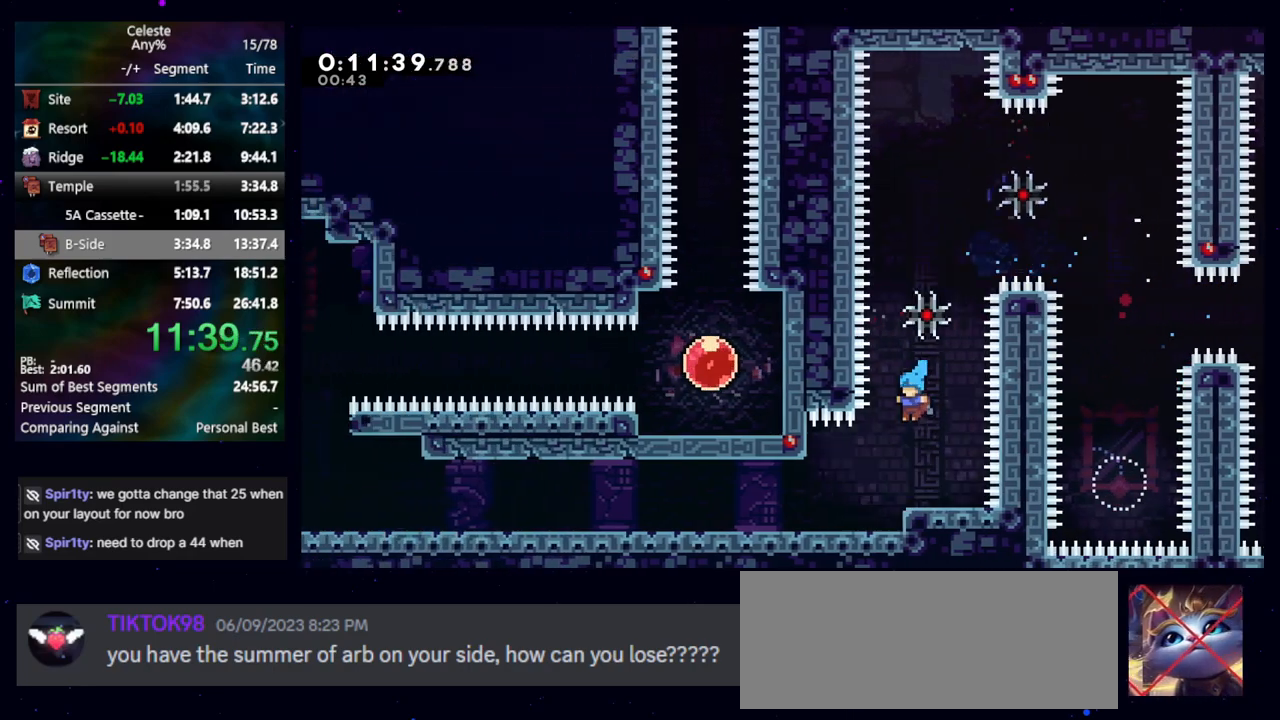
{"keys": ["dash2", "down", "left"], "events": [[250, "dash2", "down"], [283, "jump", "down"], [333, "dash2", "up"], [333, "jump", "up"], [483, "dash2", "down"]]}
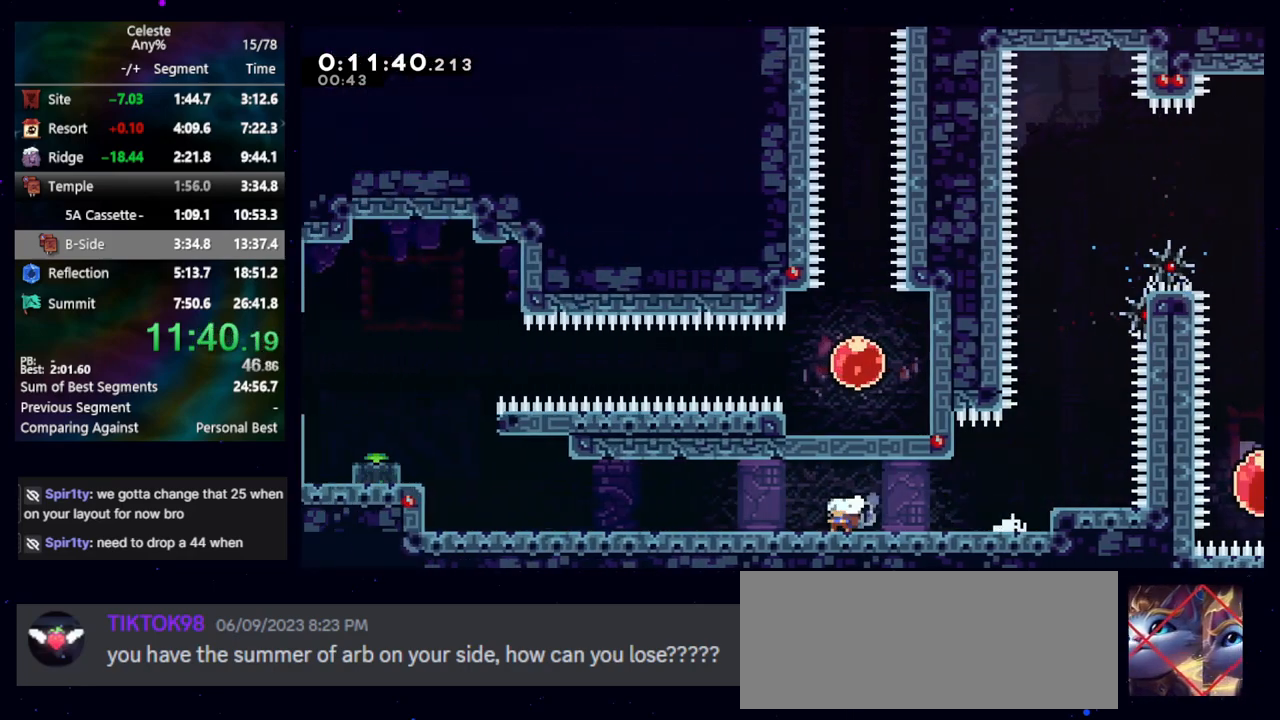
{"keys": ["dash2", "left"], "events": [[33, "jump", "down"], [117, "dash2", "up"], [117, "down", "up"], [117, "jump", "up"], [250, "jump", "down"], [483, "dash2", "down"], [483, "jump", "up"]]}
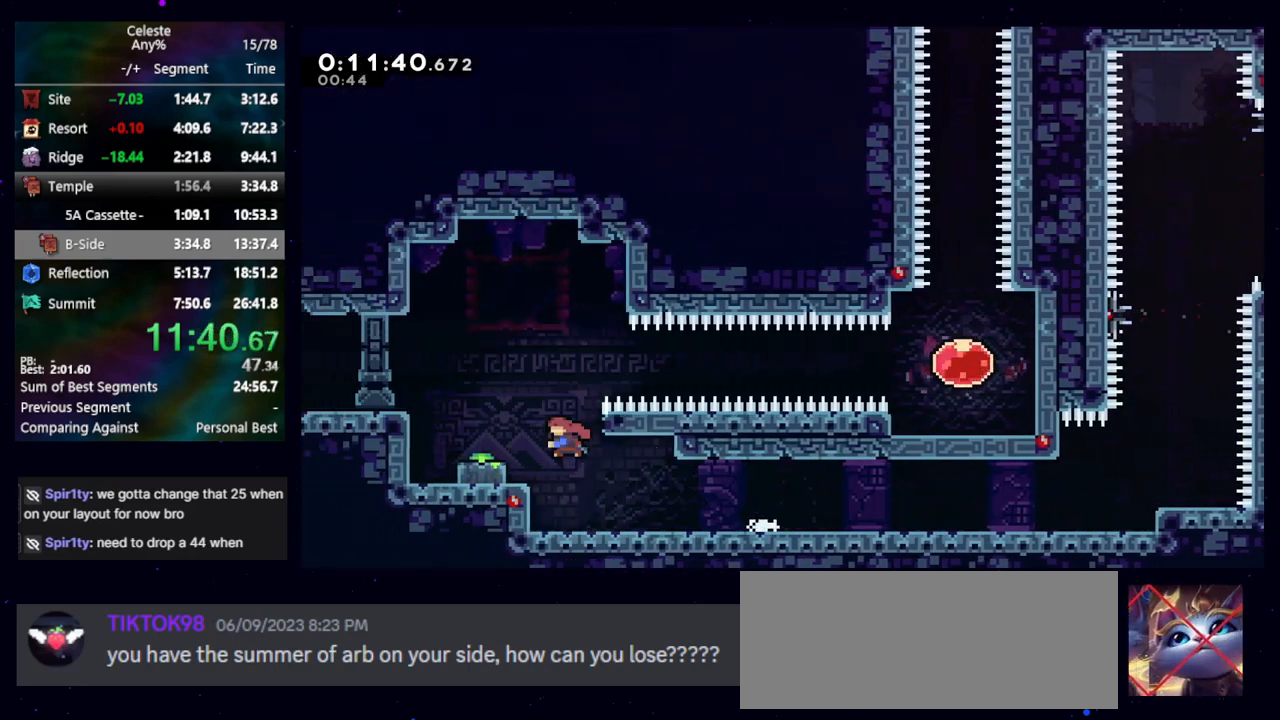
{"keys": ["jump", "right"], "events": [[83, "dash2", "up"], [133, "jump", "down"], [133, "left", "up"], [133, "right", "down"]]}
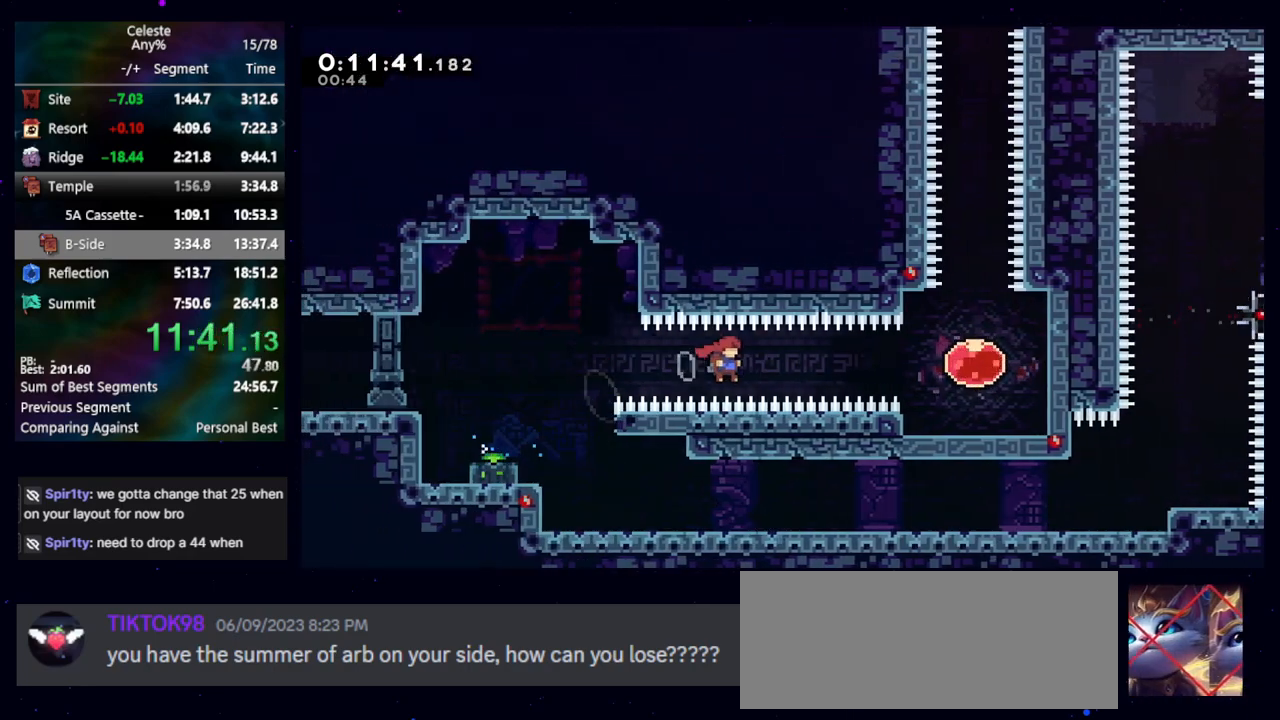
{"keys": ["dash2", "up"], "events": [[117, "dash2", "down"], [117, "jump", "up"], [250, "dash2", "up"], [483, "dash2", "down"], [483, "right", "up"], [483, "up", "down"]]}
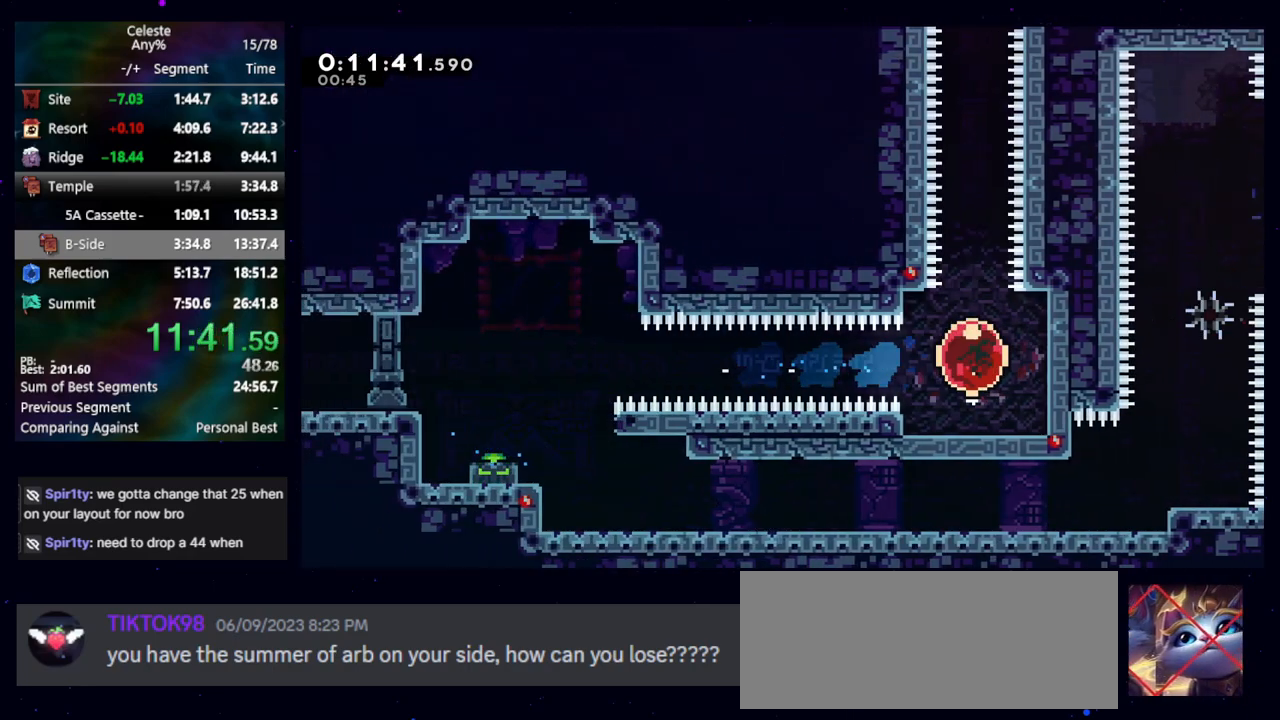
{"keys": [], "events": [[83, "dash2", "up"], [167, "up", "up"]]}
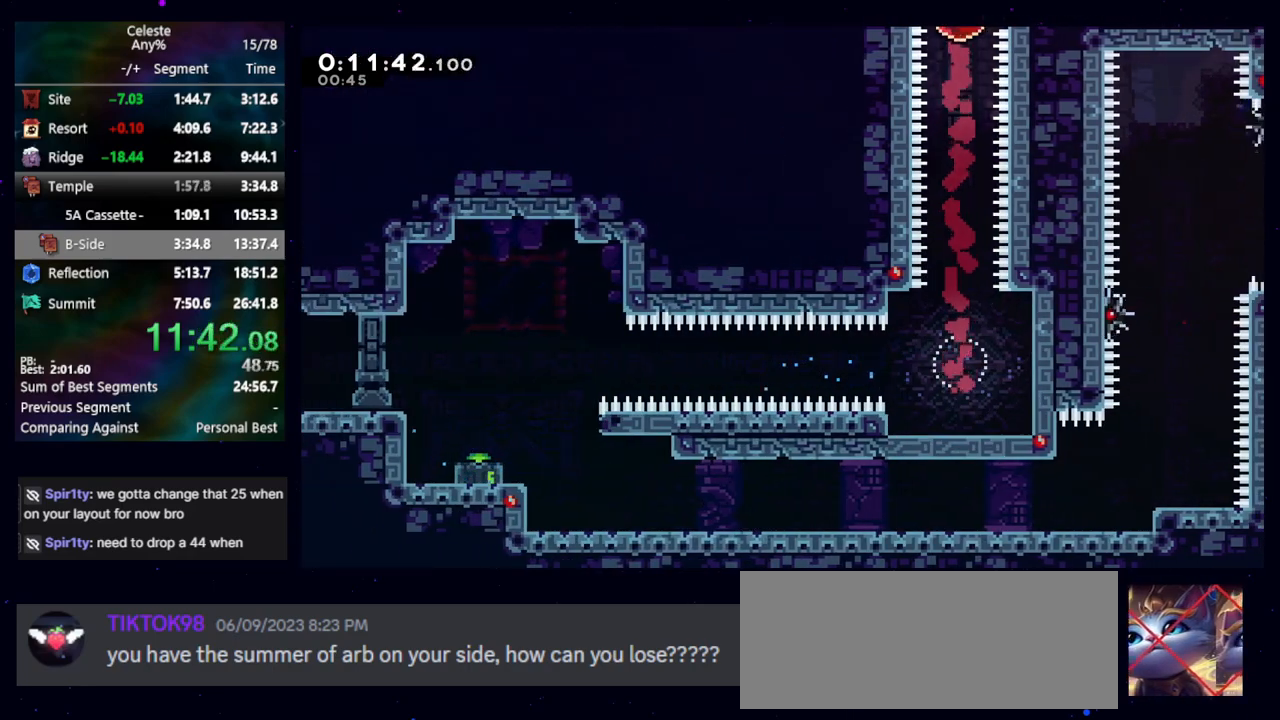
{"keys": [], "events": []}
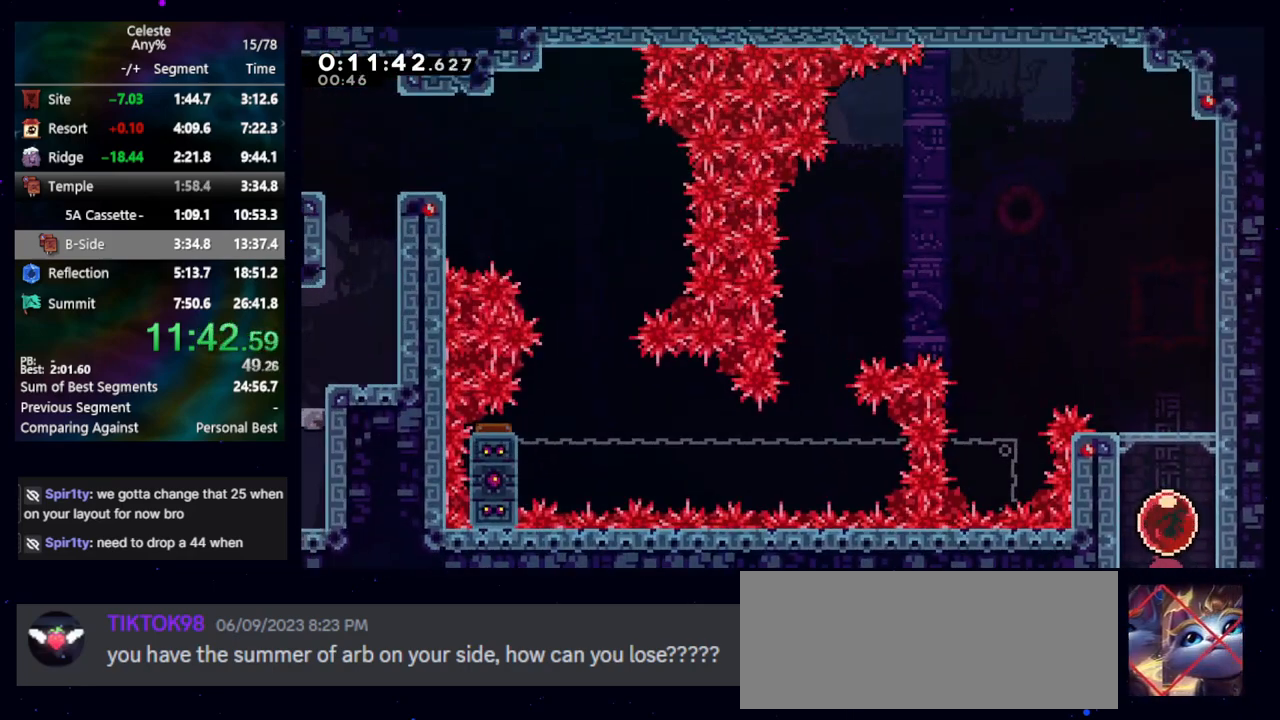
{"keys": ["dash2", "grab", "left"], "events": [[283, "up", "down"], [333, "dash2", "down"], [483, "grab", "down"], [483, "left", "down"], [483, "up", "up"]]}
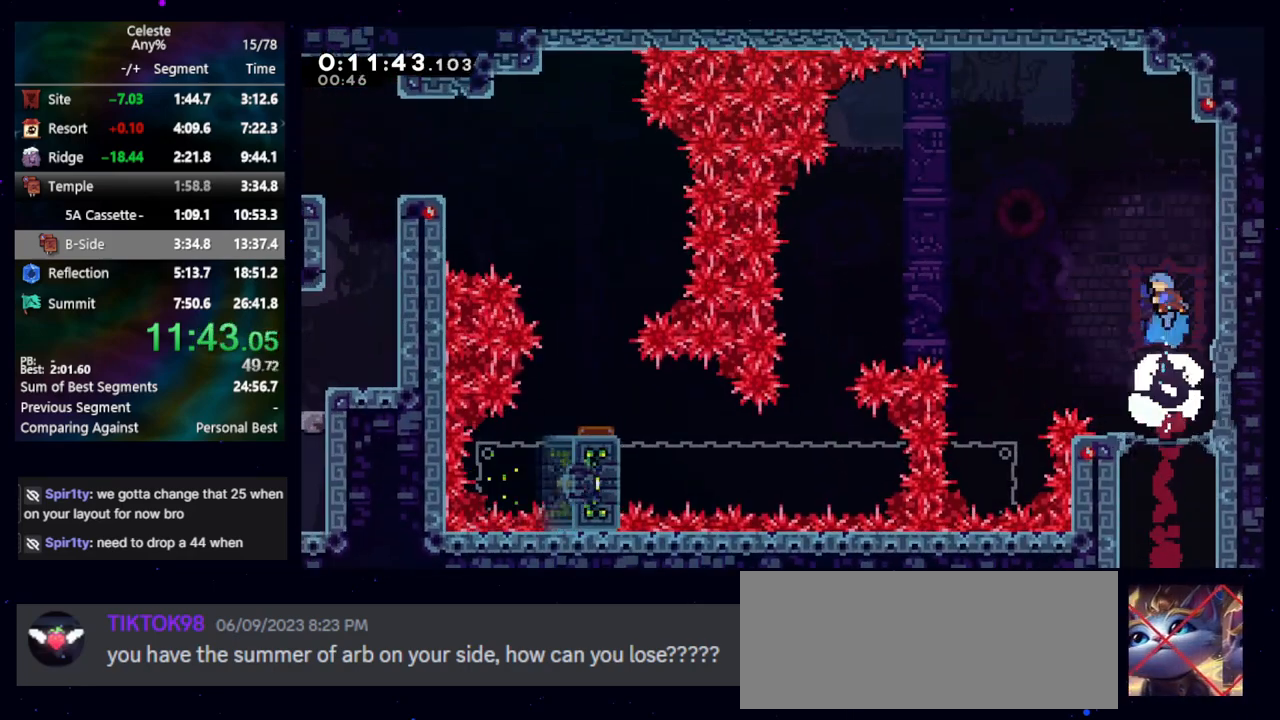
{"keys": ["grab", "left"], "events": [[33, "dash2", "up"]]}
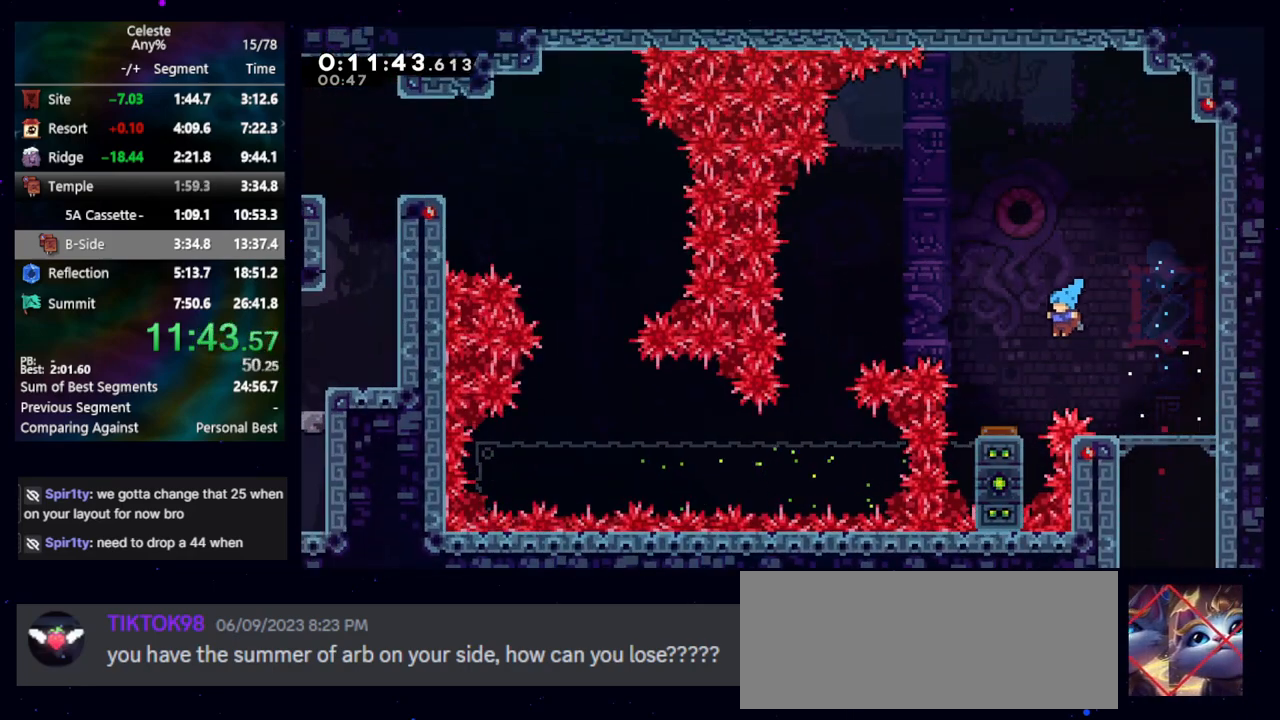
{"keys": ["grab", "left"], "events": []}
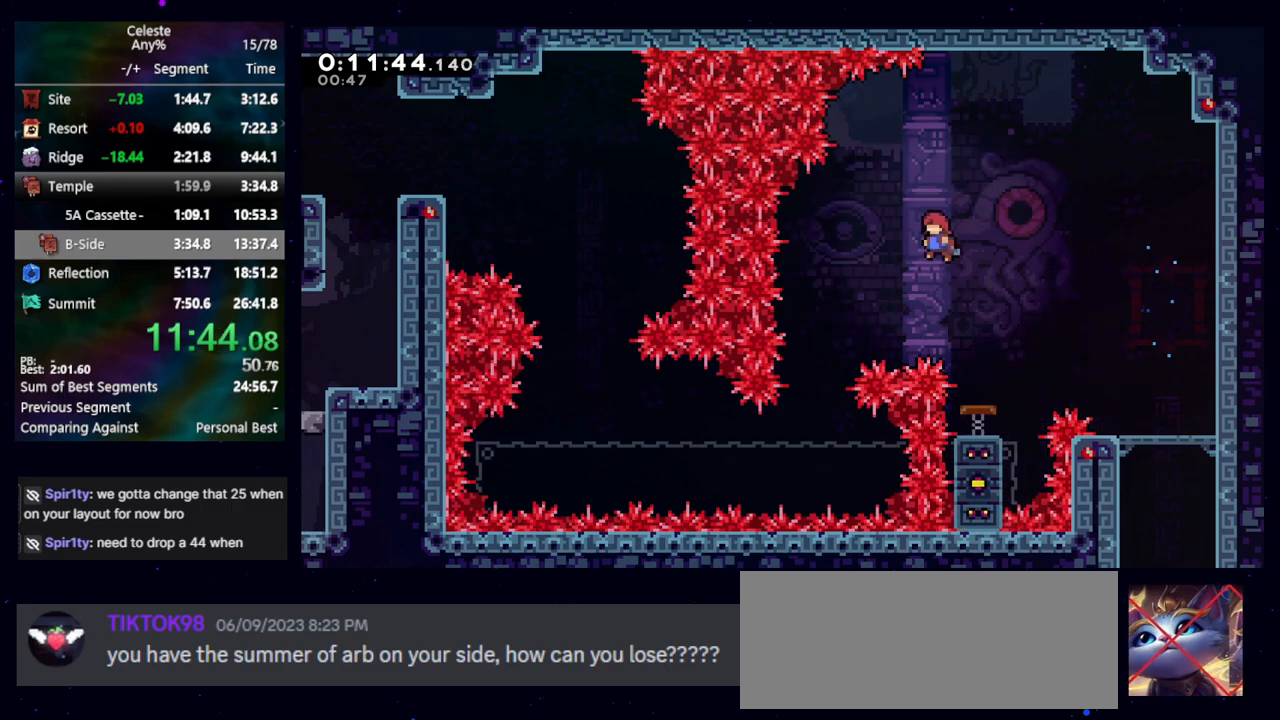
{"keys": ["grab"], "events": [[433, "left", "up"]]}
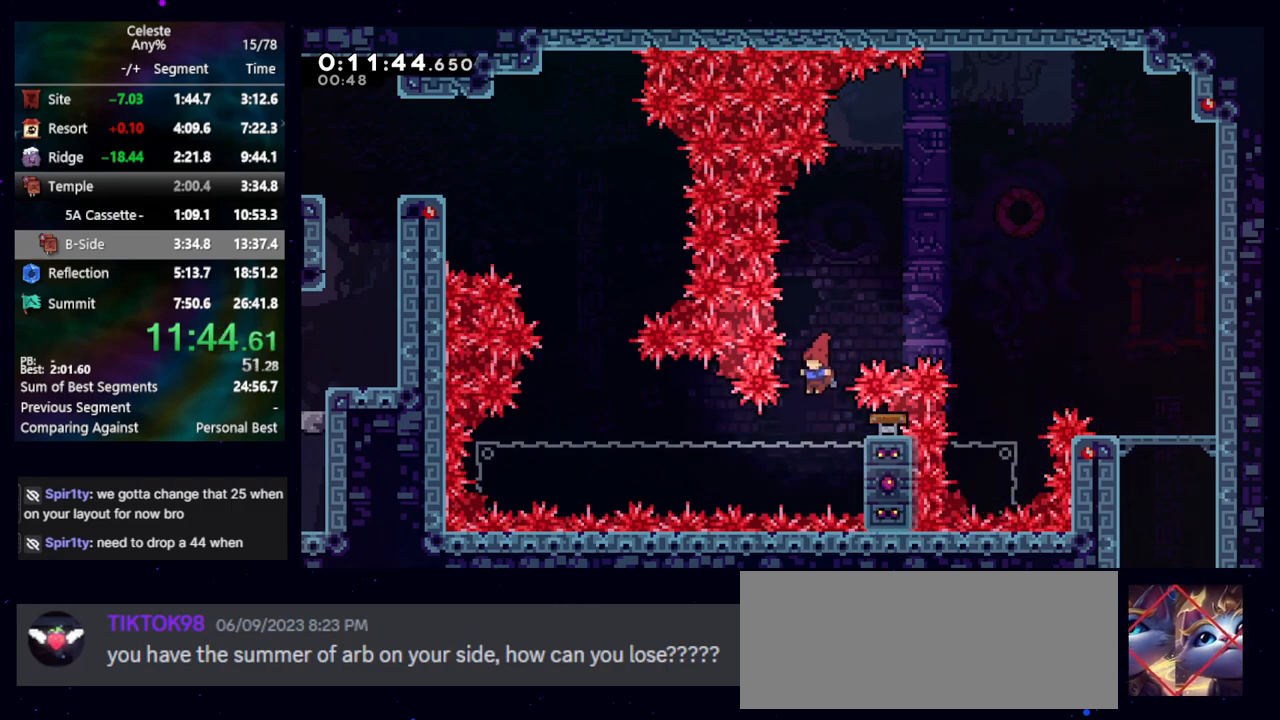
{"keys": ["grab", "left", "up"], "events": [[67, "right", "down"], [217, "right", "up"], [500, "left", "down"], [500, "up", "down"]]}
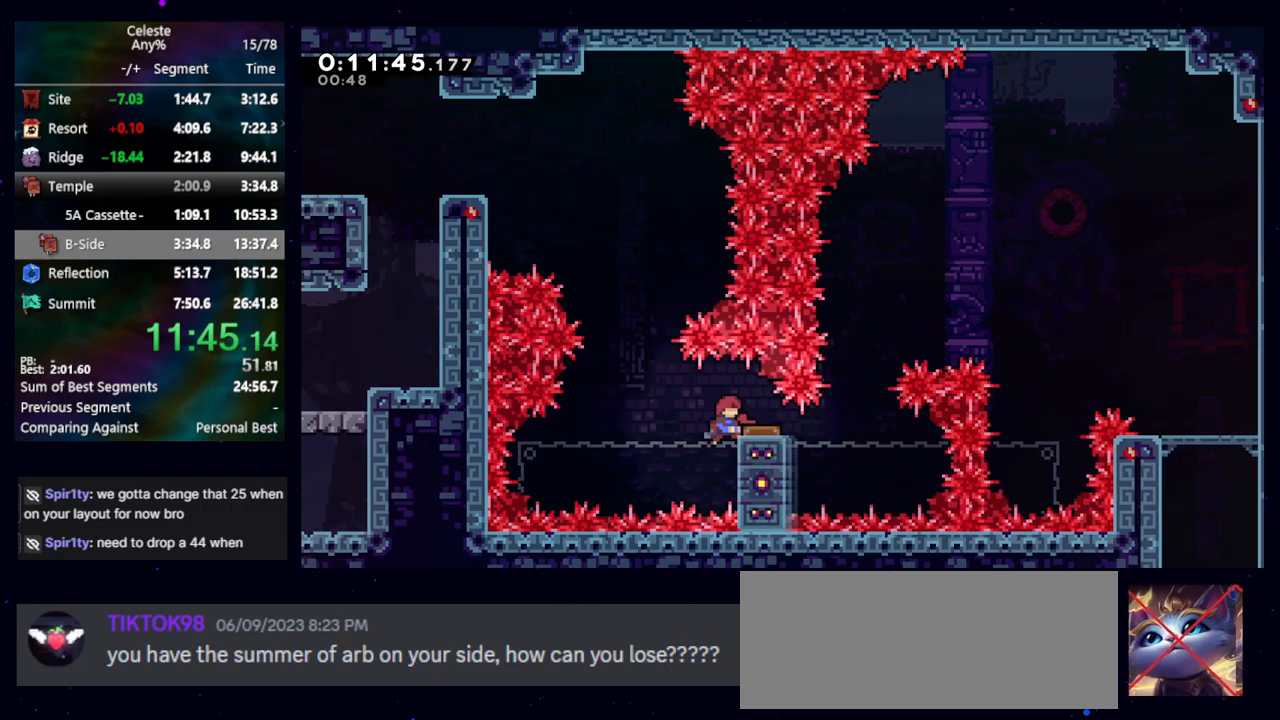
{"keys": ["dash2", "left", "up"], "events": [[367, "grab", "up"], [417, "dash2", "down"]]}
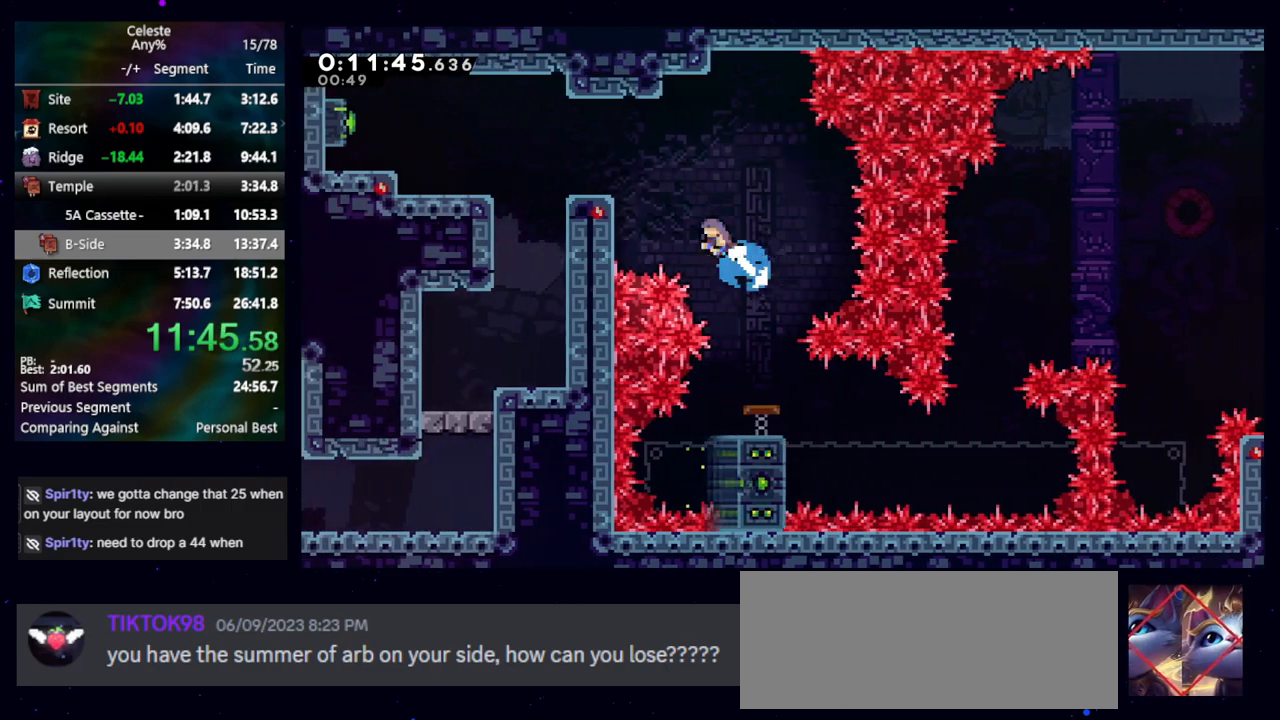
{"keys": ["dash2", "left"], "events": [[50, "dash2", "up"], [150, "up", "up"], [383, "dash2", "down"]]}
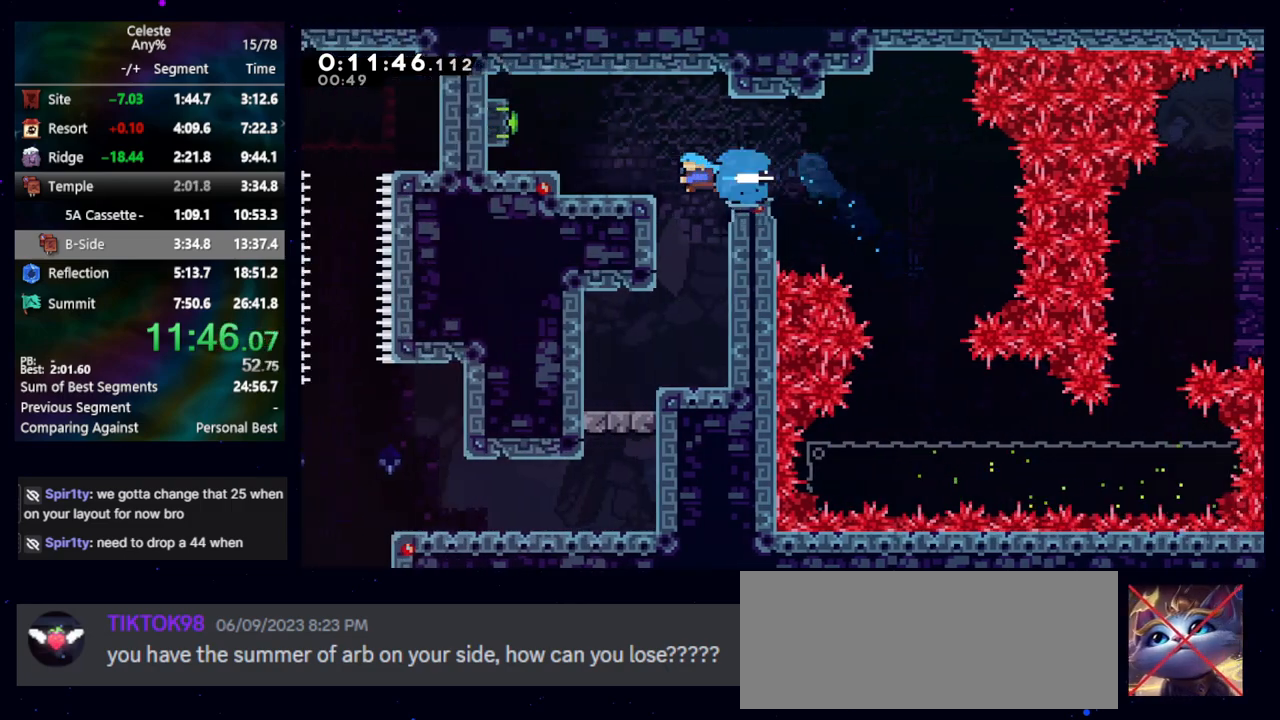
{"keys": ["right"], "events": [[67, "dash2", "up"], [117, "jump", "down"], [167, "dash2", "down"], [267, "jump", "up"], [317, "dash2", "up"], [350, "dash2", "down"], [350, "left", "up"], [350, "right", "down"], [483, "dash2", "up"]]}
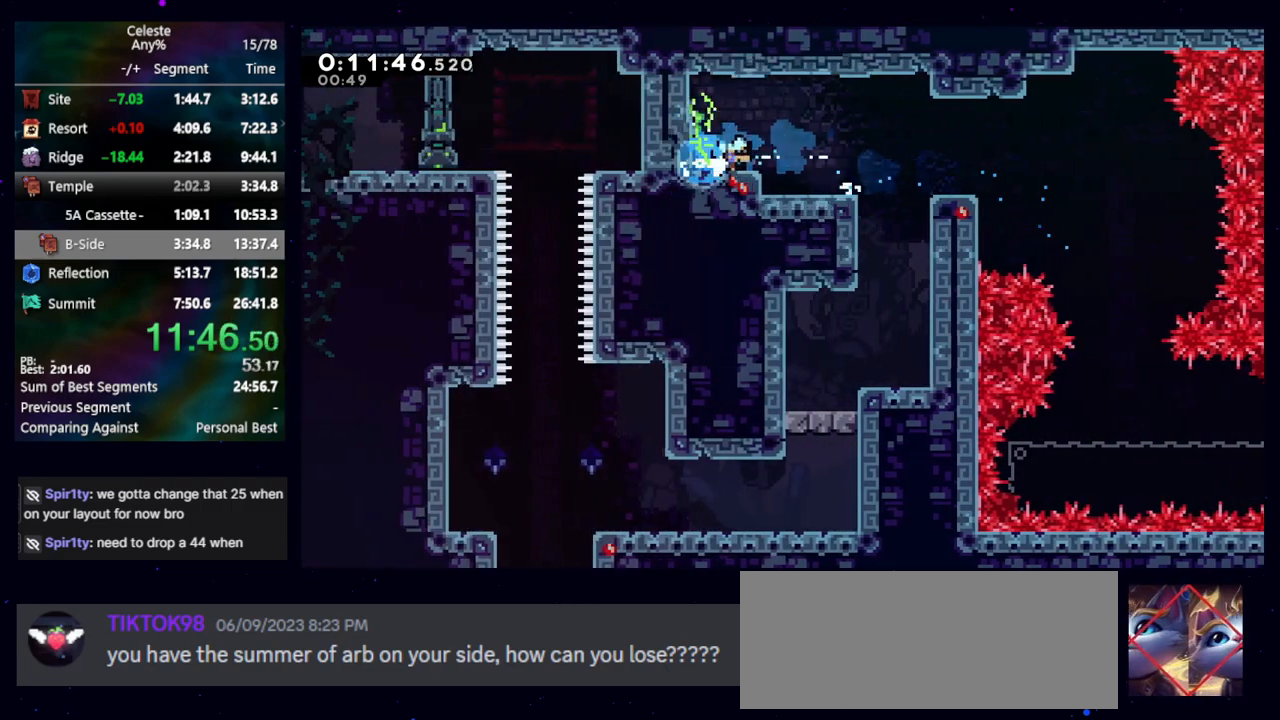
{"keys": ["down", "left"], "events": [[33, "right", "up"], [83, "down", "down"], [83, "left", "down"]]}
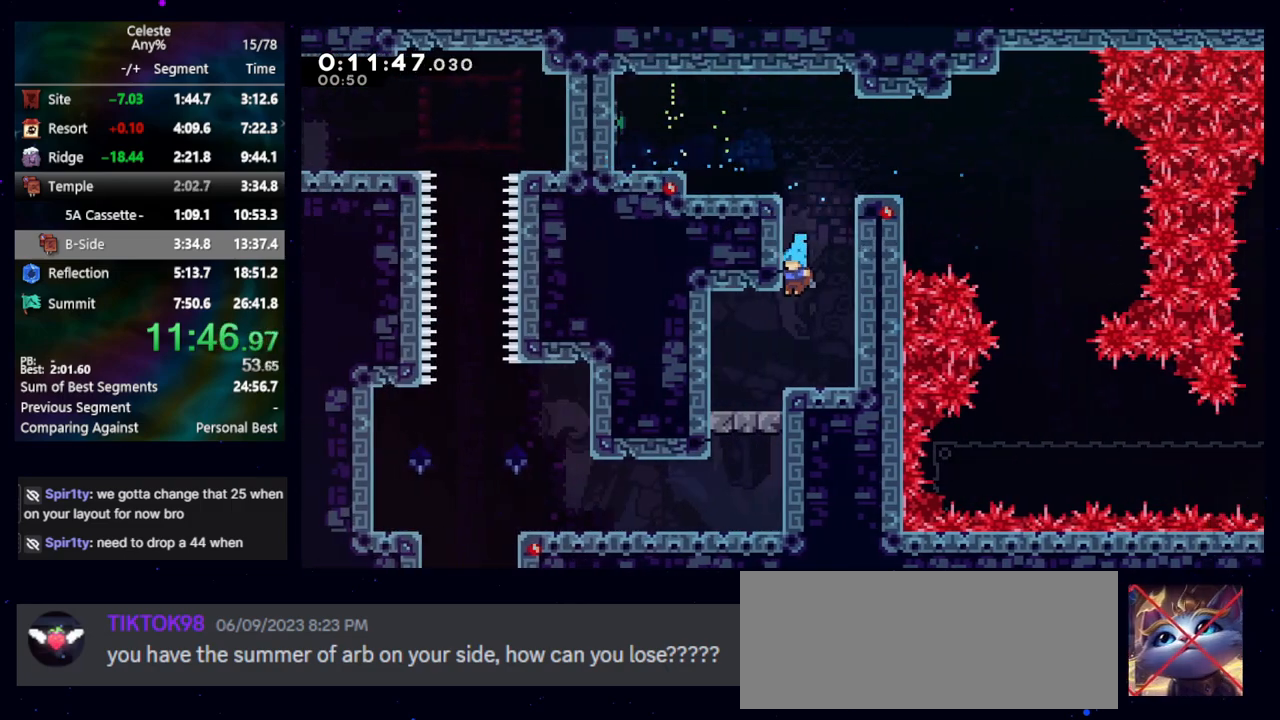
{"keys": ["dash2", "down", "jump"], "events": [[200, "dash2", "down"], [333, "dash2", "up"], [333, "left", "up"], [383, "jump", "down"], [483, "dash2", "down"]]}
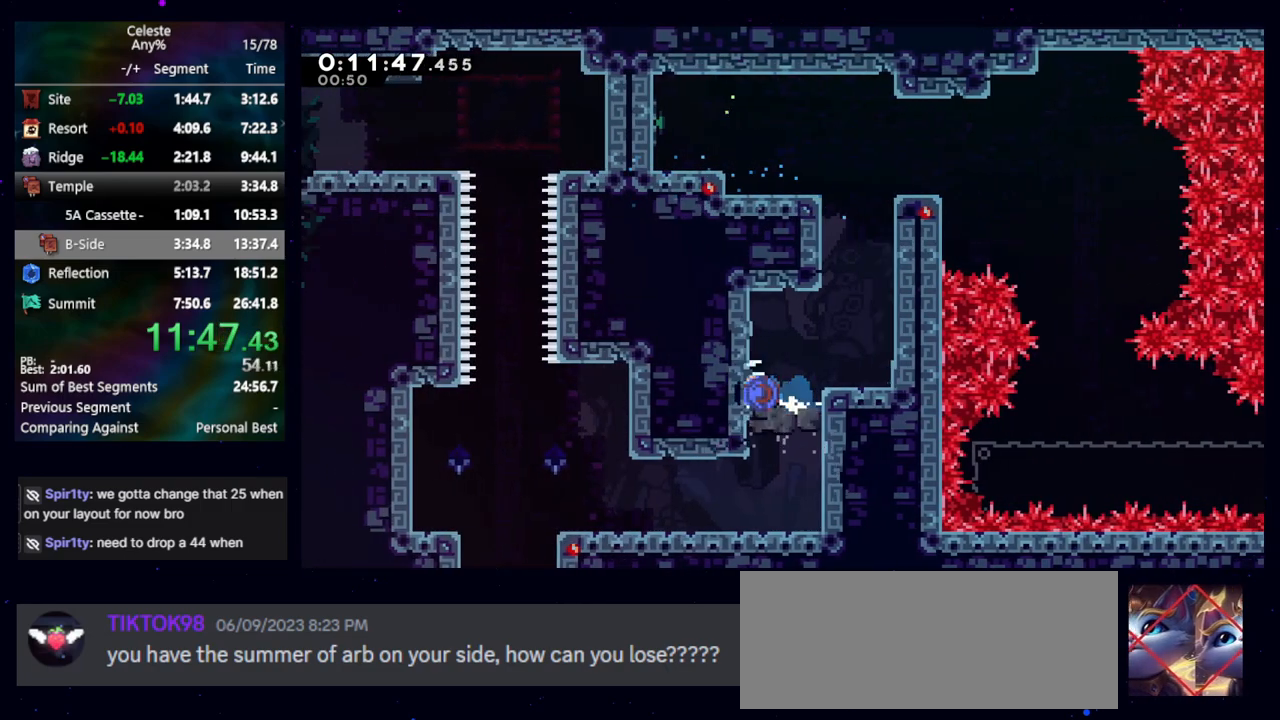
{"keys": [], "events": [[33, "jump", "up"], [83, "dash2", "up"], [167, "dash2", "down"], [167, "left", "down"], [300, "dash2", "up"], [300, "down", "up"], [300, "left", "up"]]}
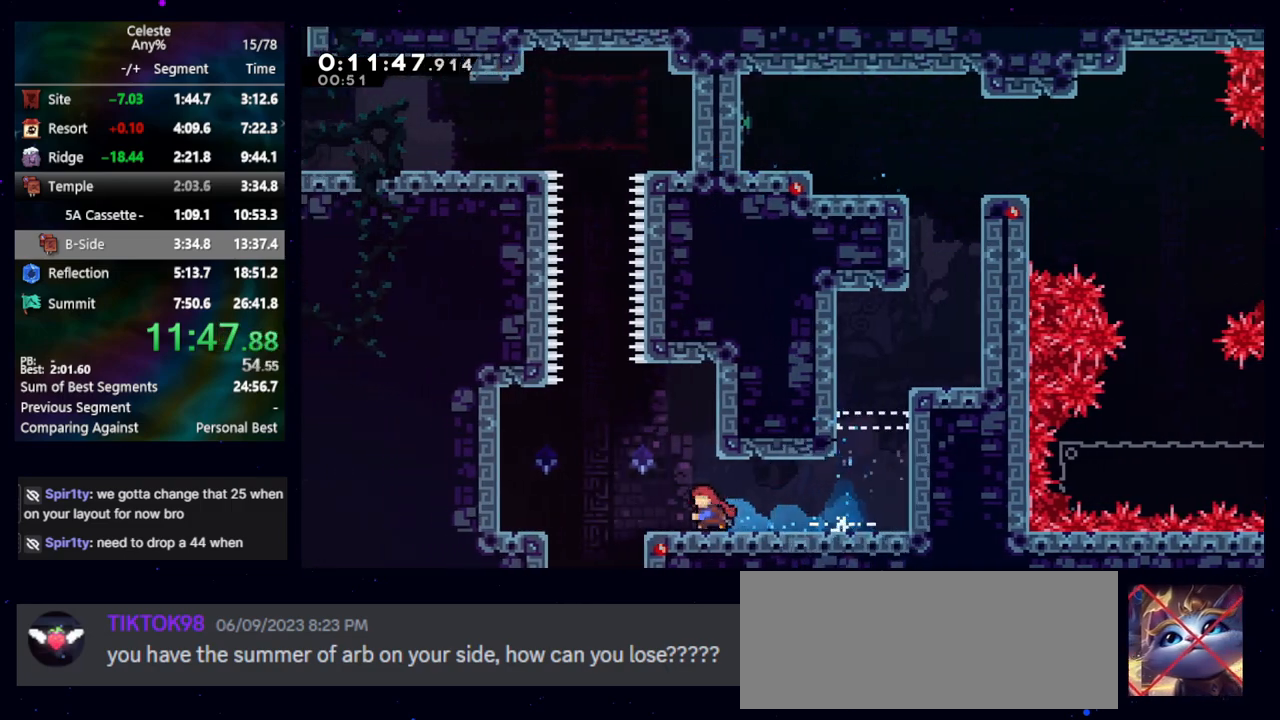
{"keys": ["jump", "jump2"], "events": [[50, "jump", "down"], [233, "left", "down"], [283, "jump2", "down"], [333, "jump", "up"], [333, "left", "up"], [500, "jump", "down"]]}
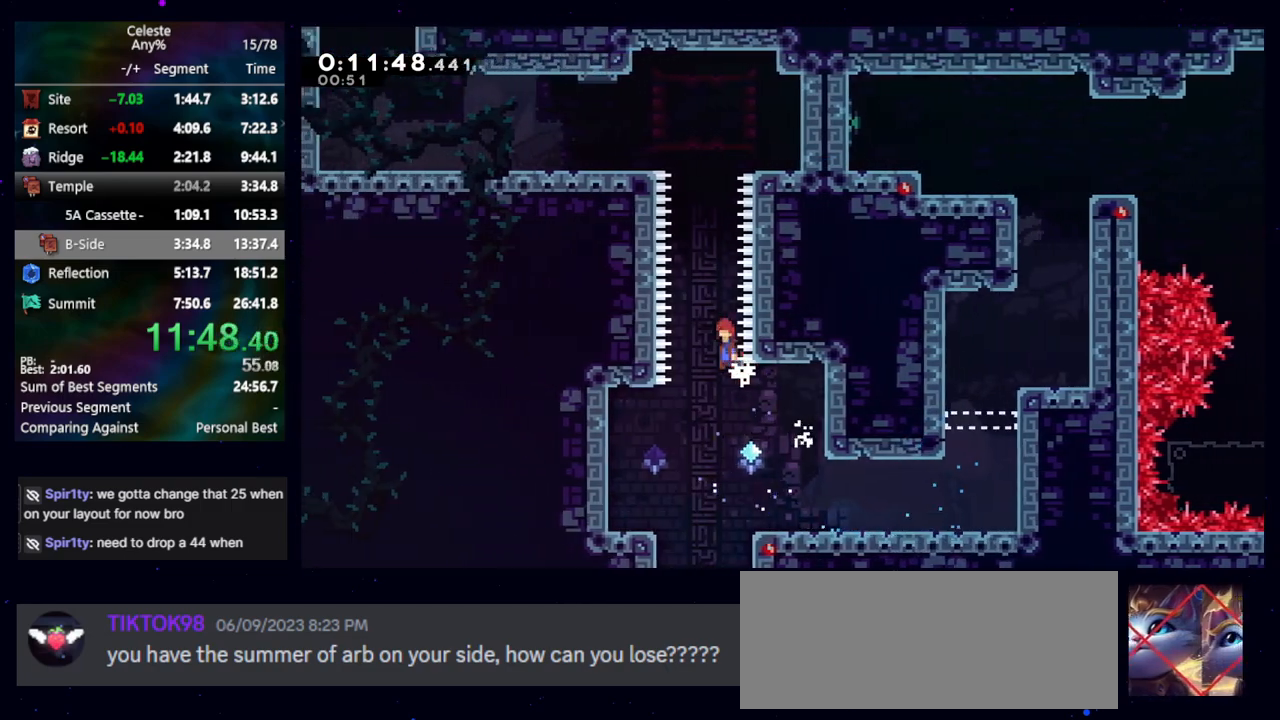
{"keys": ["left"], "events": [[50, "jump2", "up"], [300, "dash2", "down"], [300, "up", "down"], [350, "jump", "up"], [433, "left", "down"], [433, "up", "up"], [483, "dash2", "up"]]}
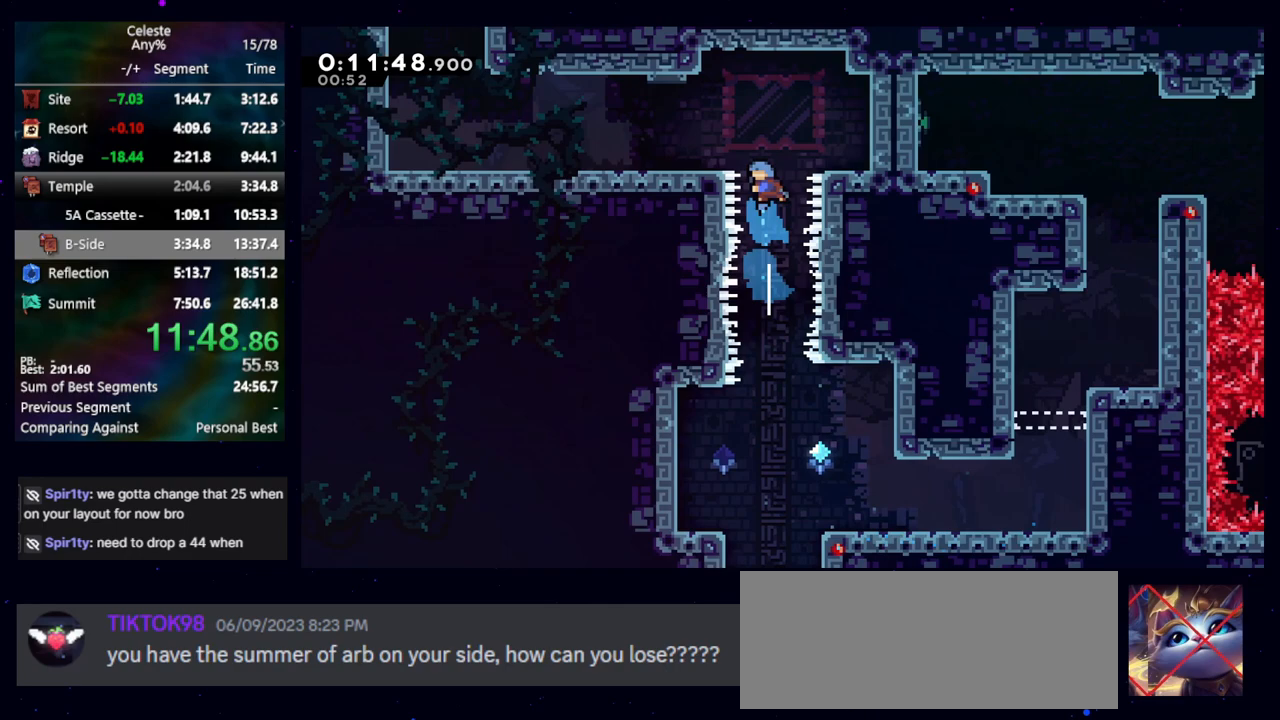
{"keys": ["jump", "left"], "events": [[300, "dash2", "down"], [400, "dash2", "up"], [500, "jump", "down"]]}
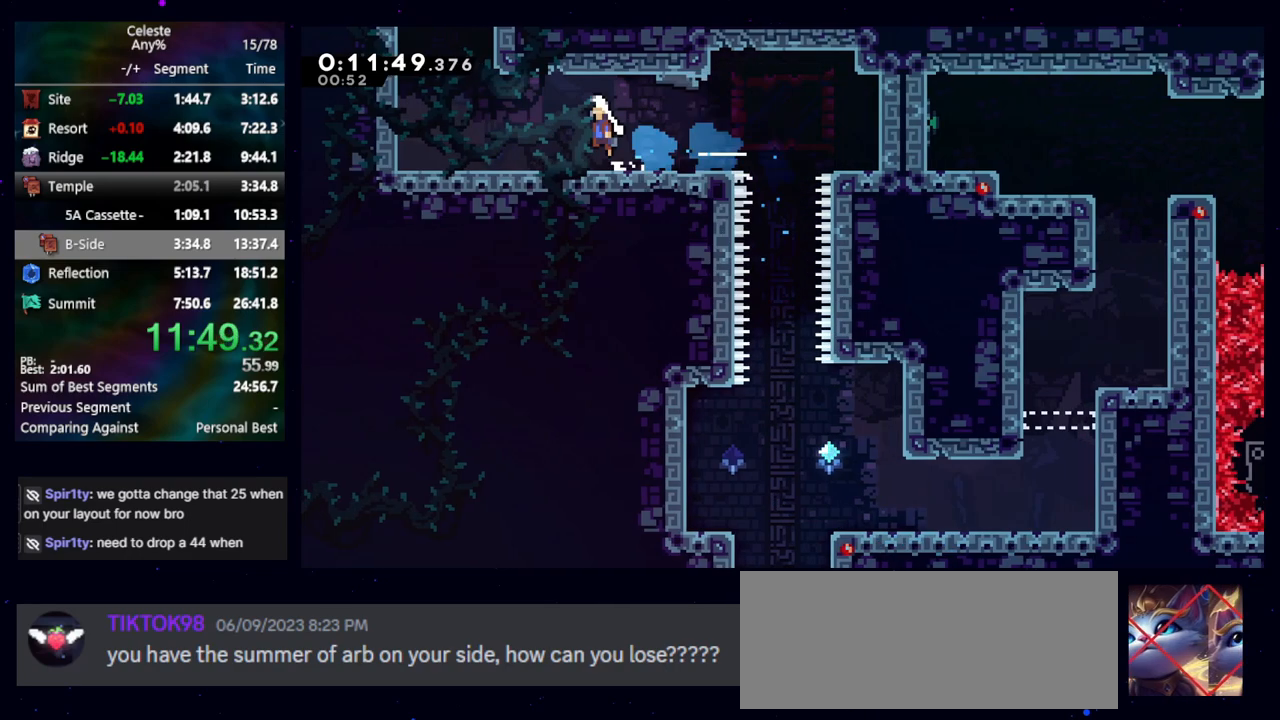
{"keys": ["left"], "events": [[183, "left", "up"], [183, "up", "down"], [233, "dash2", "down"], [233, "jump", "up"], [317, "left", "down"], [367, "dash2", "up"], [367, "up", "up"]]}
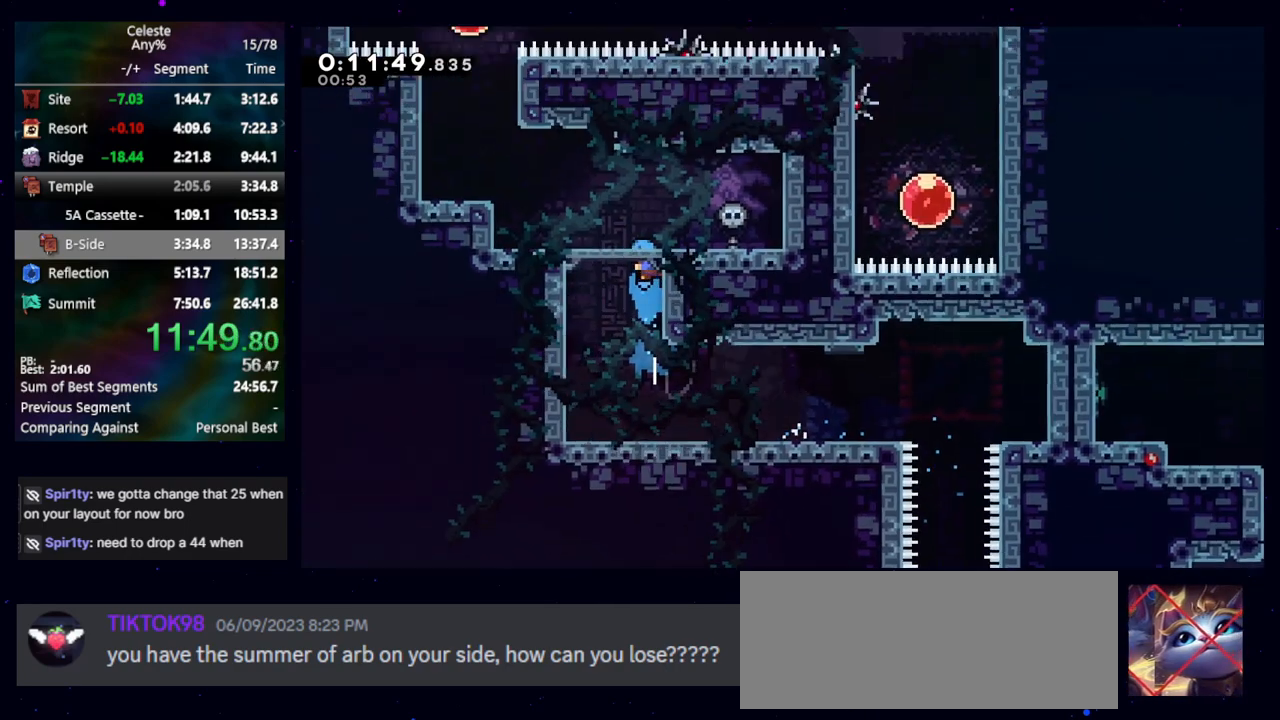
{"keys": ["left"], "events": []}
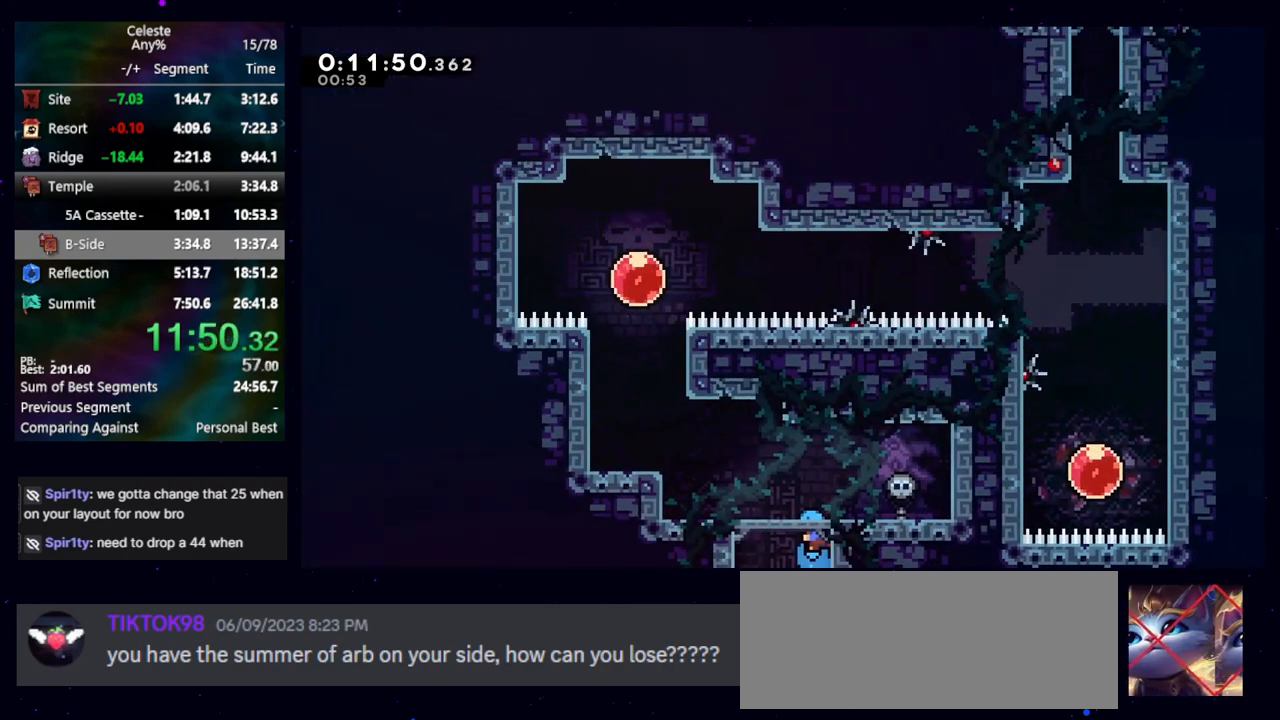
{"keys": ["right"], "events": [[17, "jump", "down"], [167, "jump", "up"], [300, "demo", "down"], [300, "up", "down"], [450, "demo", "up"], [450, "up", "up"], [500, "left", "up"], [500, "right", "down"]]}